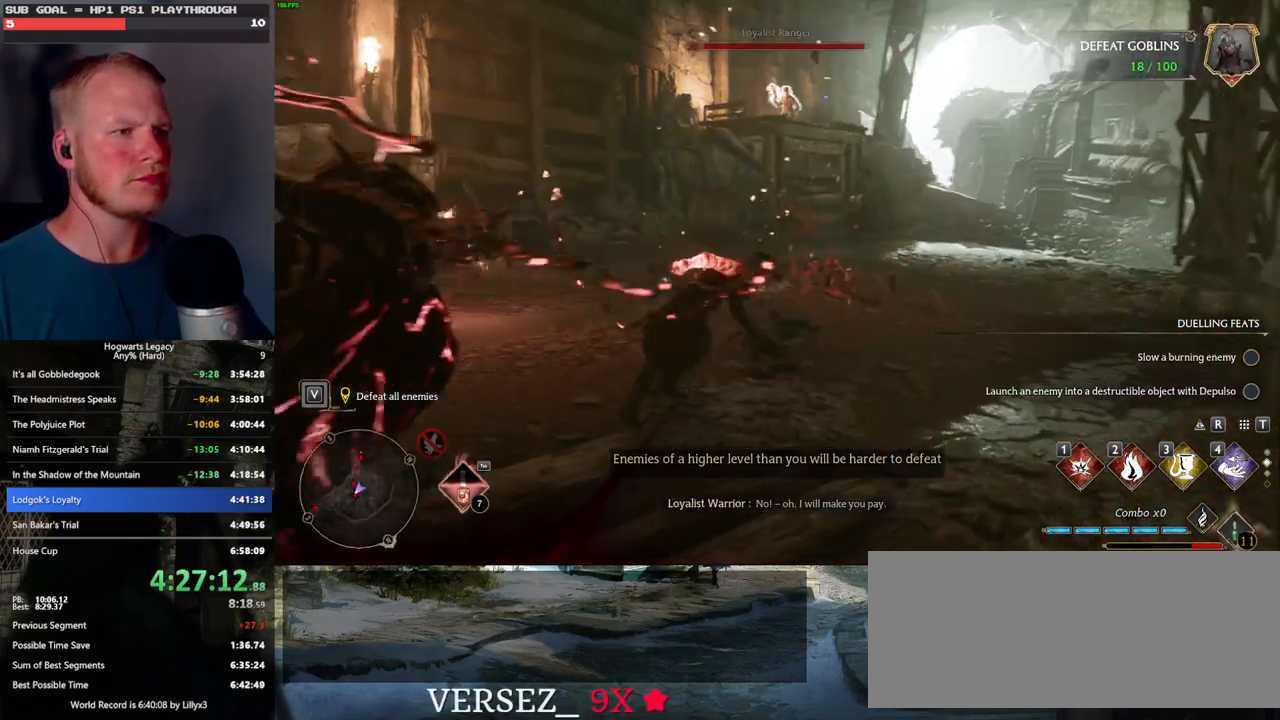
Gameplay with keyboard and mouse; each line is a JSON object with the keys and mouse buttons held at the frame after it. "events" lists presses ("down") and releases ("up") of ".", "/", "0", "1", "2", "3", "4", "5", "6", "7", "8", "9", "a", "alt_l", "alt_r", "b", "backslash", "backspace", "c", "caps_lock", "comma", "ctrl_l", "ctrl_r", "d", "e", "equals", "escape", "f", "f1", "f10", "f11", "f12", "f2", "f3", "f4", "f5", "f6", "f7", "f8", "f9", "g", "h", "i", "j", "k", "l", "lbracket", "m", "minus", "n", "o", "p", "q", "quote", "r", "rbracket", "return", "s", "semicolon", "shift_l", "shift_r", "space", "super_l", "super_r", "t", "tab", "tilde", "u", "v", "w", "x", "y", "z", "mouse_left", "mouse_wheel", "mouse_right", "mouse_mb4" and "mouse_mb5" between this image and that frame as [ms after this image, input, new state], when the widget could be followed in between. "mouse_left", "mouse_wheel", "mouse_right", "mouse_mb4", "mouse_mb5" = the "left", "wheel", "right", "mb4", "mb5" buttons of the "mouse" list. No other keys are recorded. "wheel" means that the mouse wheel is clicked or scrolled. Mouse movement is not recorded.
{"keys": ["w", "z"], "mouse": [], "events": [[450, "z", "down"]]}
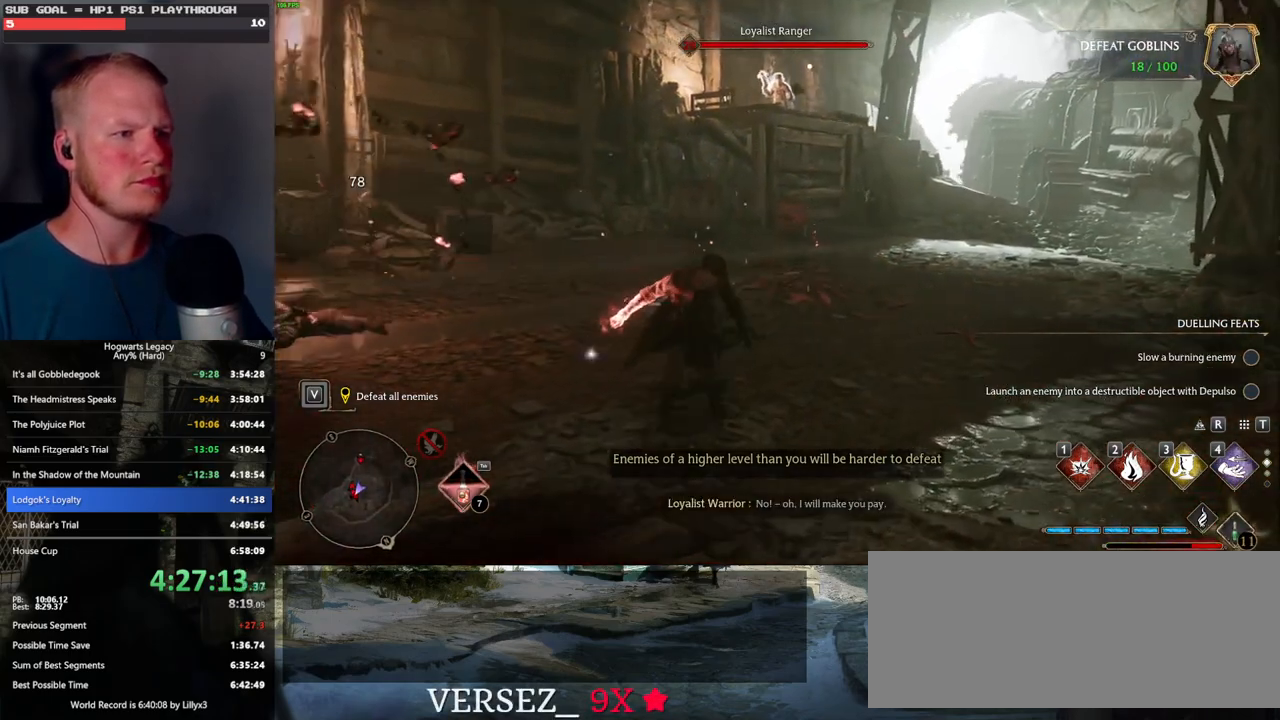
{"keys": ["w"], "mouse": [], "events": [[33, "z", "up"], [150, "z", "down"], [200, "z", "up"]]}
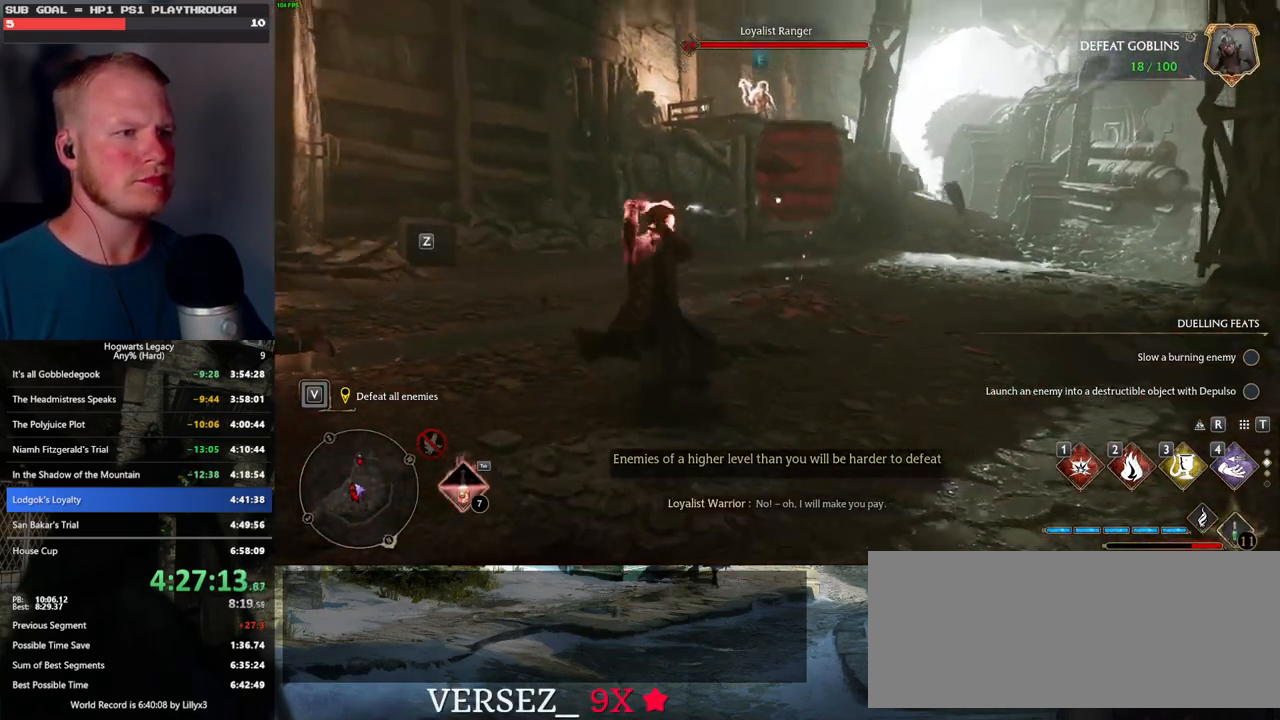
{"keys": ["w"], "mouse": [], "events": []}
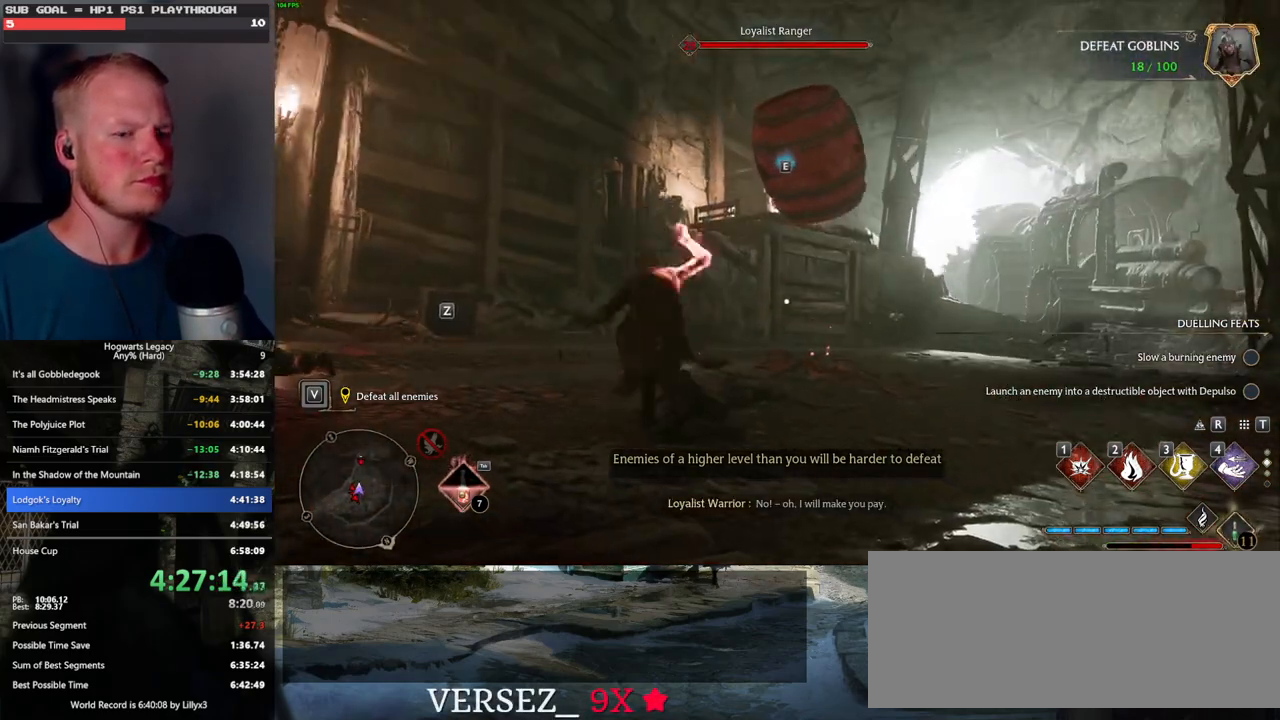
{"keys": ["w"], "mouse": [], "events": []}
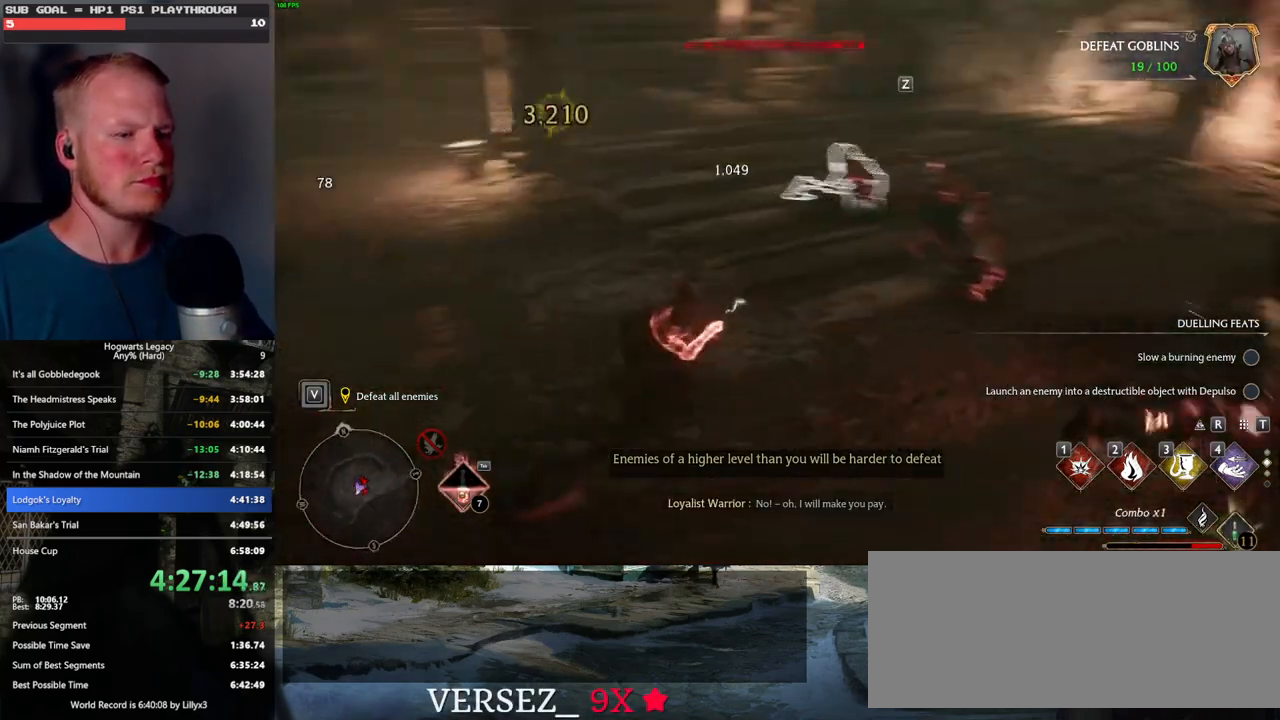
{"keys": ["w"], "mouse": [], "events": [[183, "3", "down"], [317, "3", "up"]]}
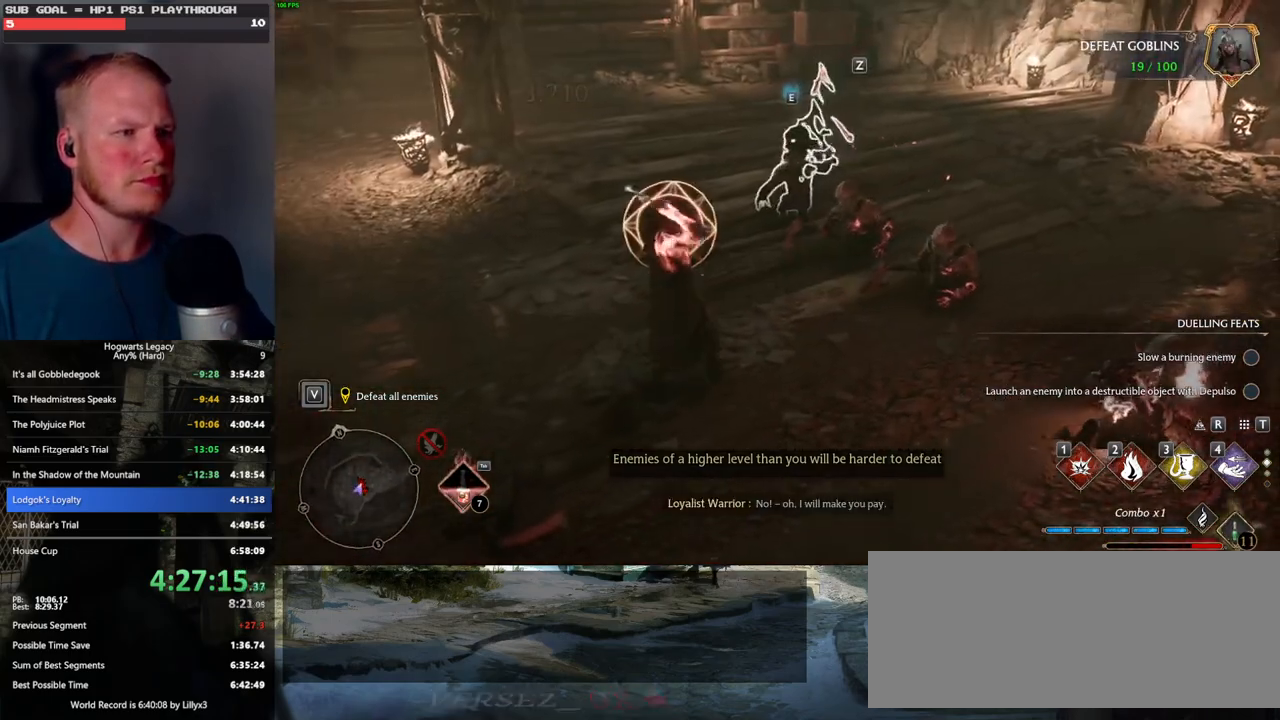
{"keys": ["w"], "mouse": [], "events": [[250, "z", "down"], [333, "z", "up"], [417, "z", "down"], [500, "z", "up"]]}
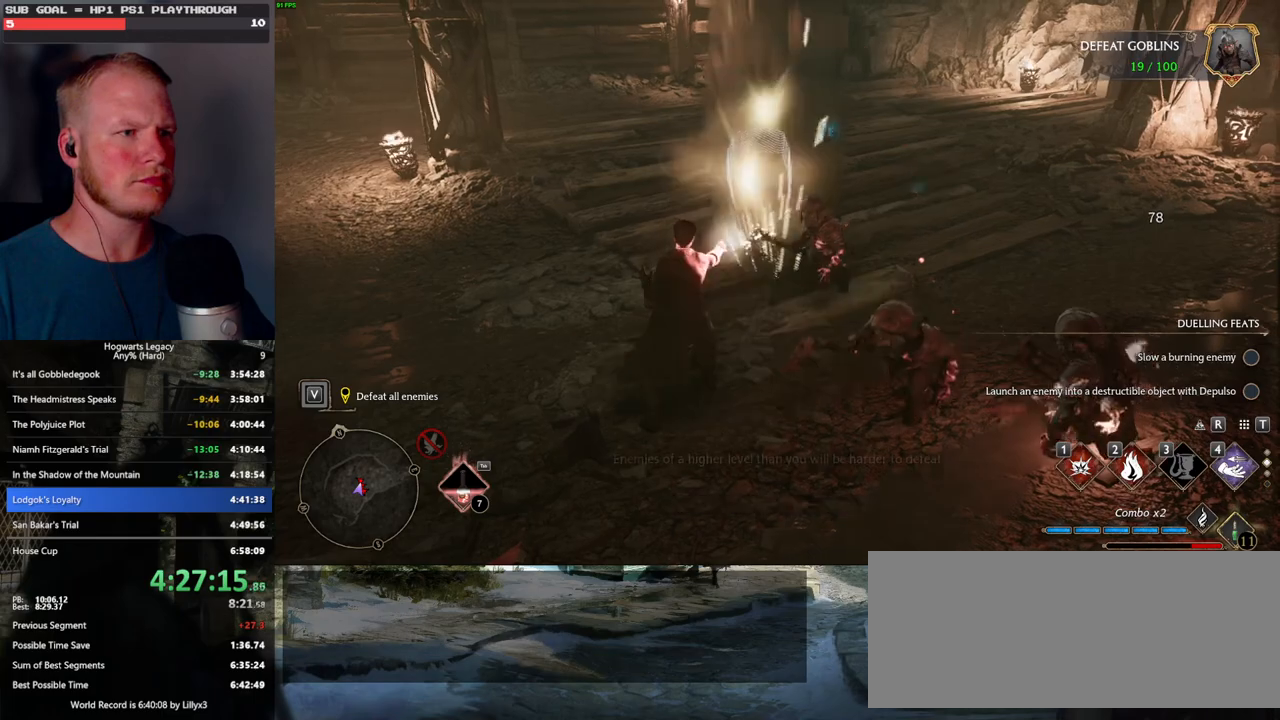
{"keys": ["w"], "mouse": [], "events": []}
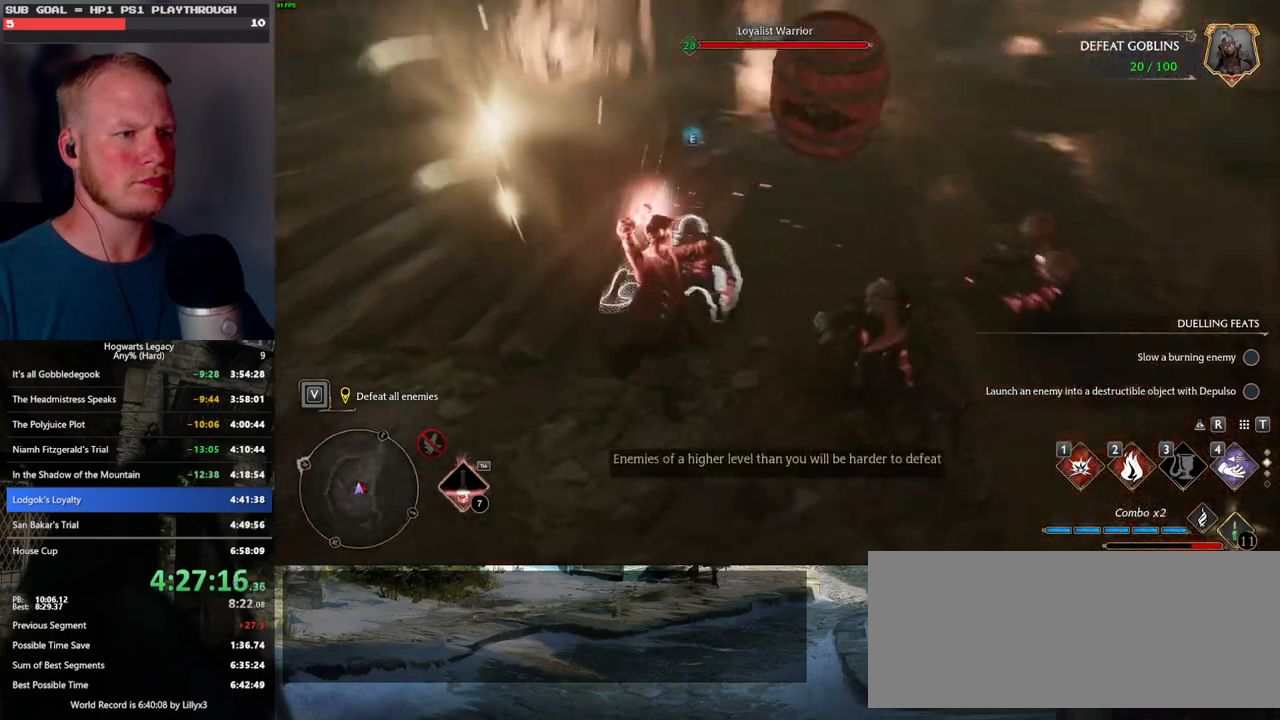
{"keys": ["a", "s", "space"], "mouse": [], "events": [[33, "a", "down"], [150, "w", "up"], [300, "s", "down"], [433, "space", "down"]]}
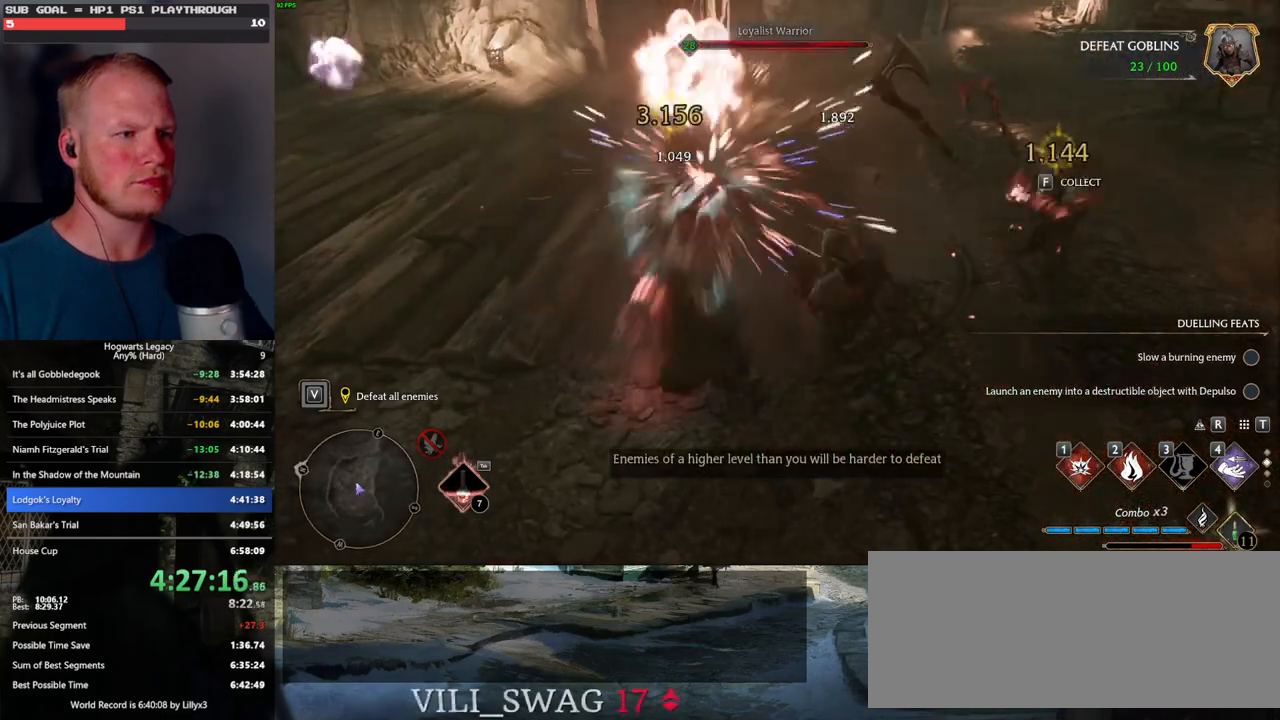
{"keys": ["a", "s"], "mouse": [], "events": [[50, "space", "up"]]}
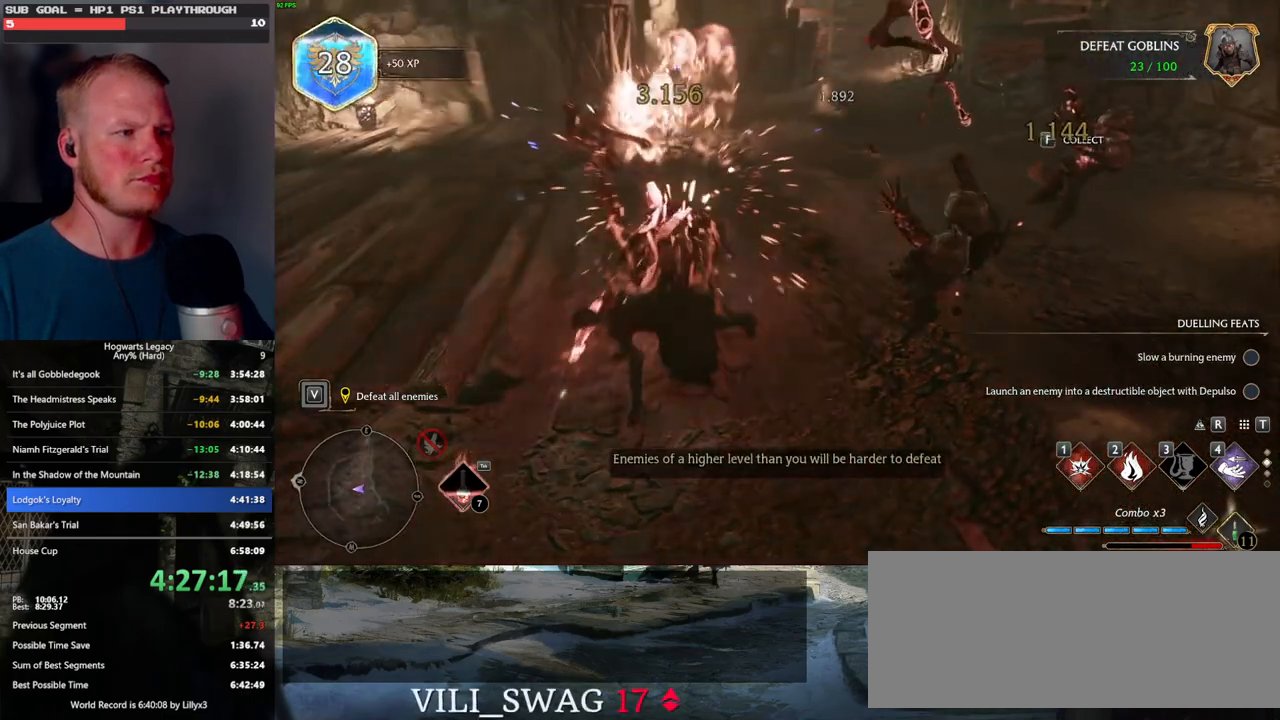
{"keys": ["w"], "mouse": [], "events": [[117, "s", "up"], [233, "w", "down"], [317, "a", "up"]]}
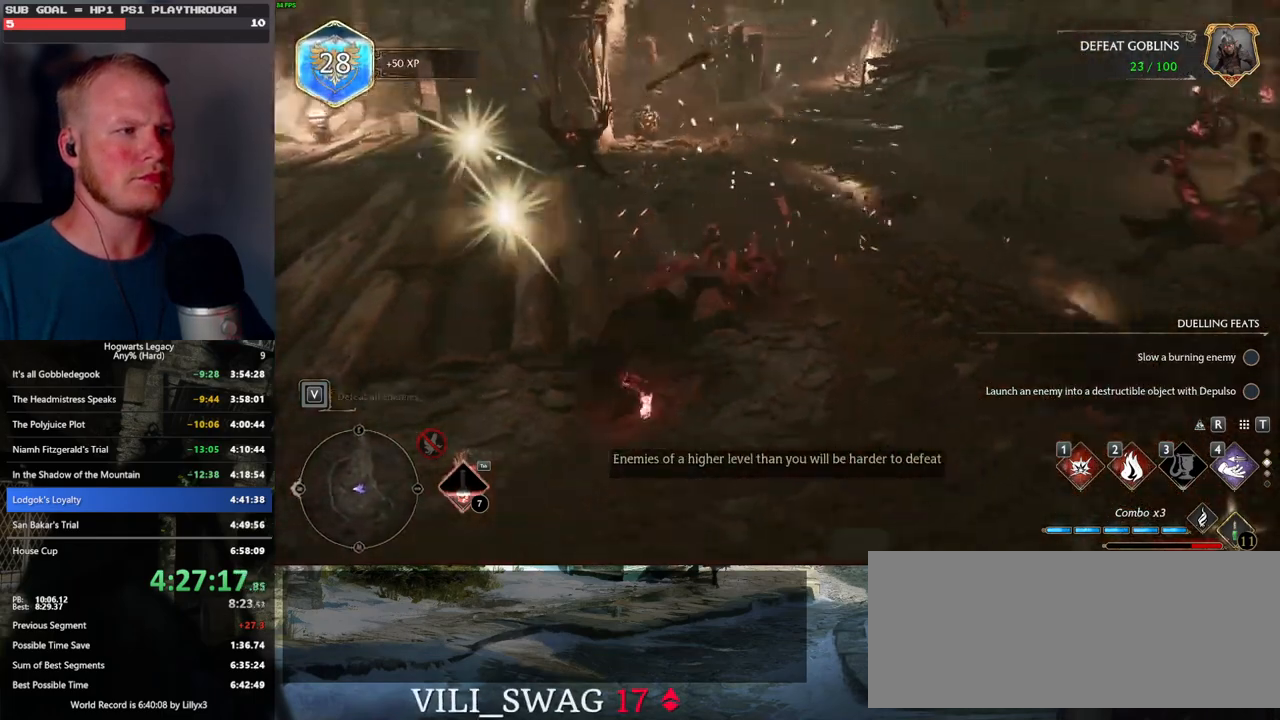
{"keys": ["w"], "mouse": [], "events": []}
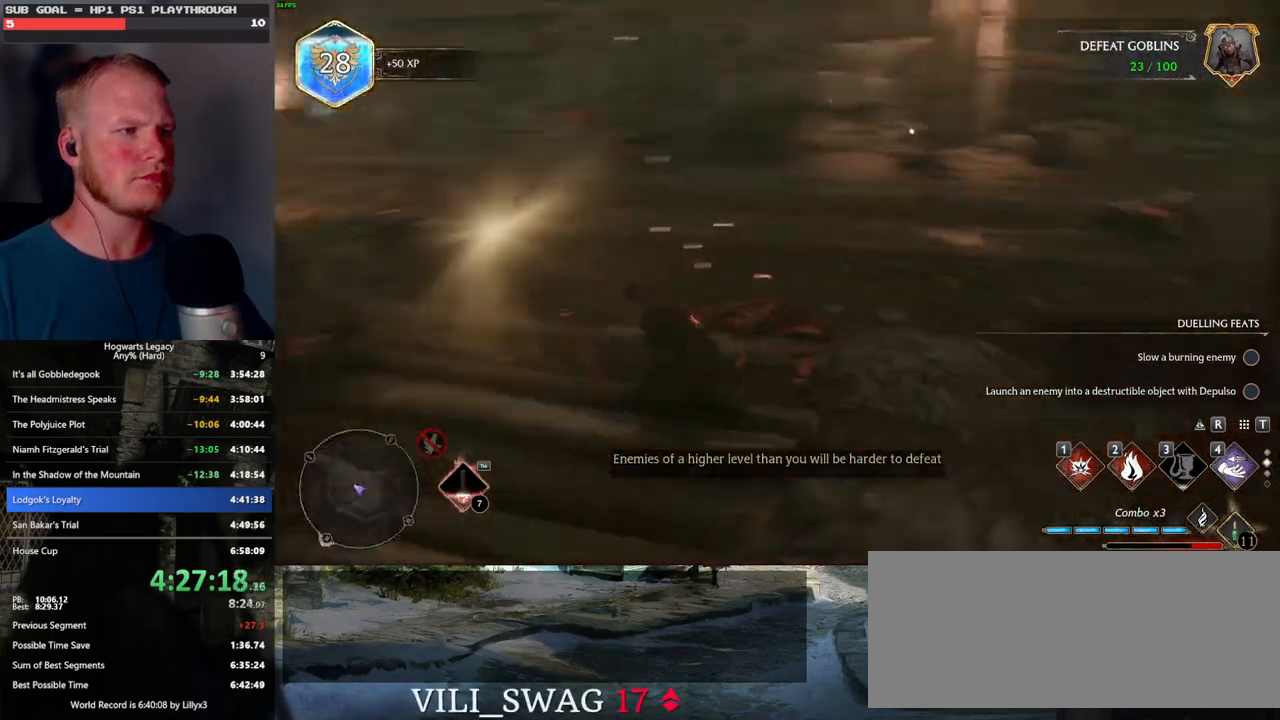
{"keys": ["w"], "mouse": [], "events": []}
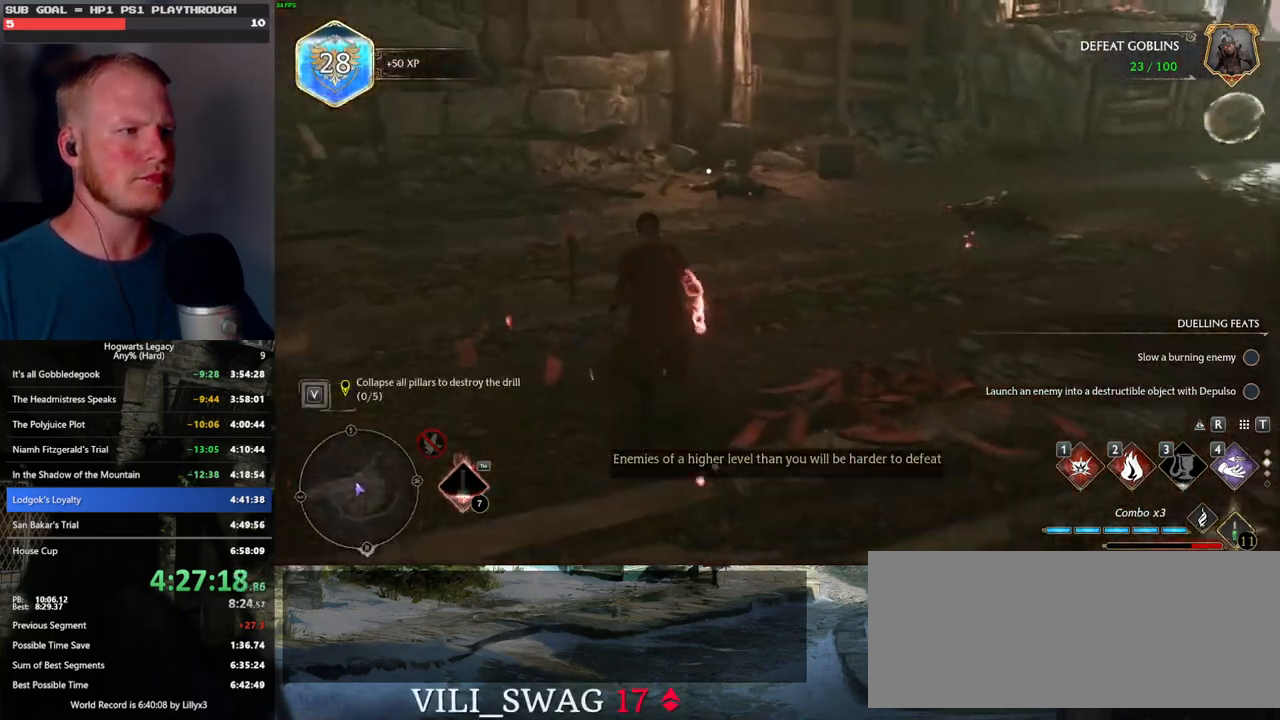
{"keys": ["d", "w"], "mouse": [], "events": [[400, "d", "down"]]}
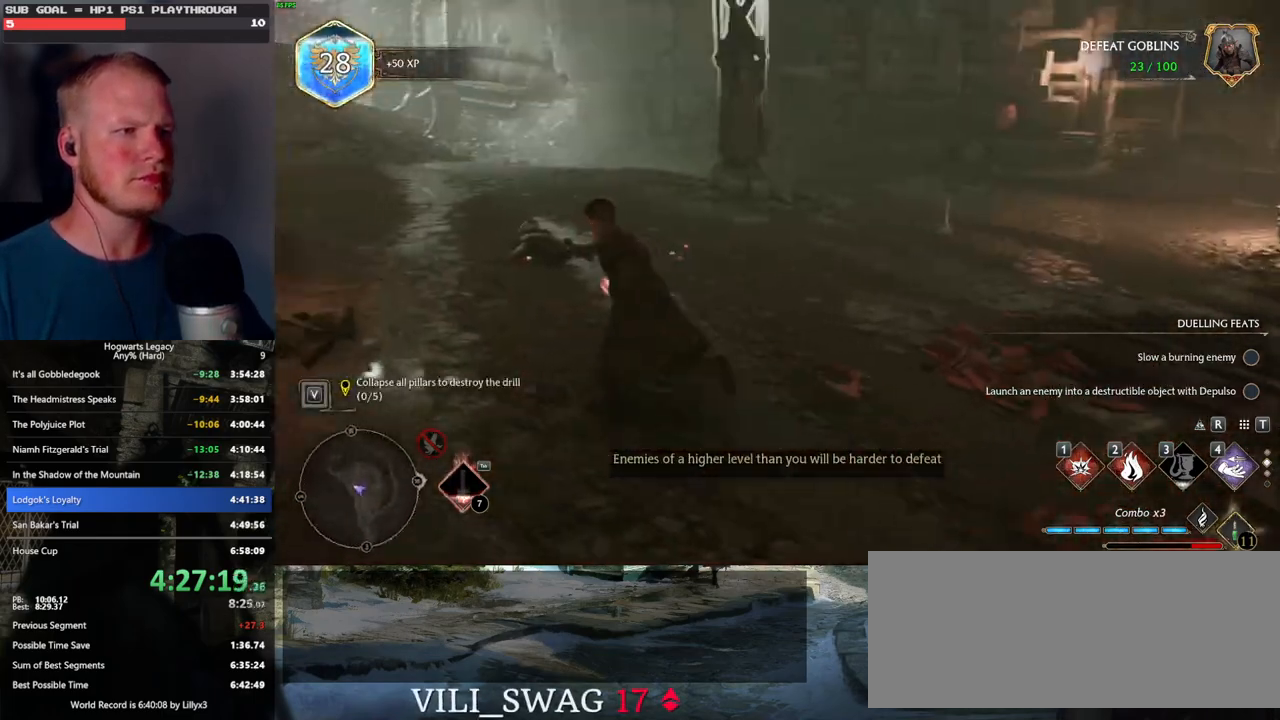
{"keys": ["w"], "mouse": [], "events": [[183, "d", "up"]]}
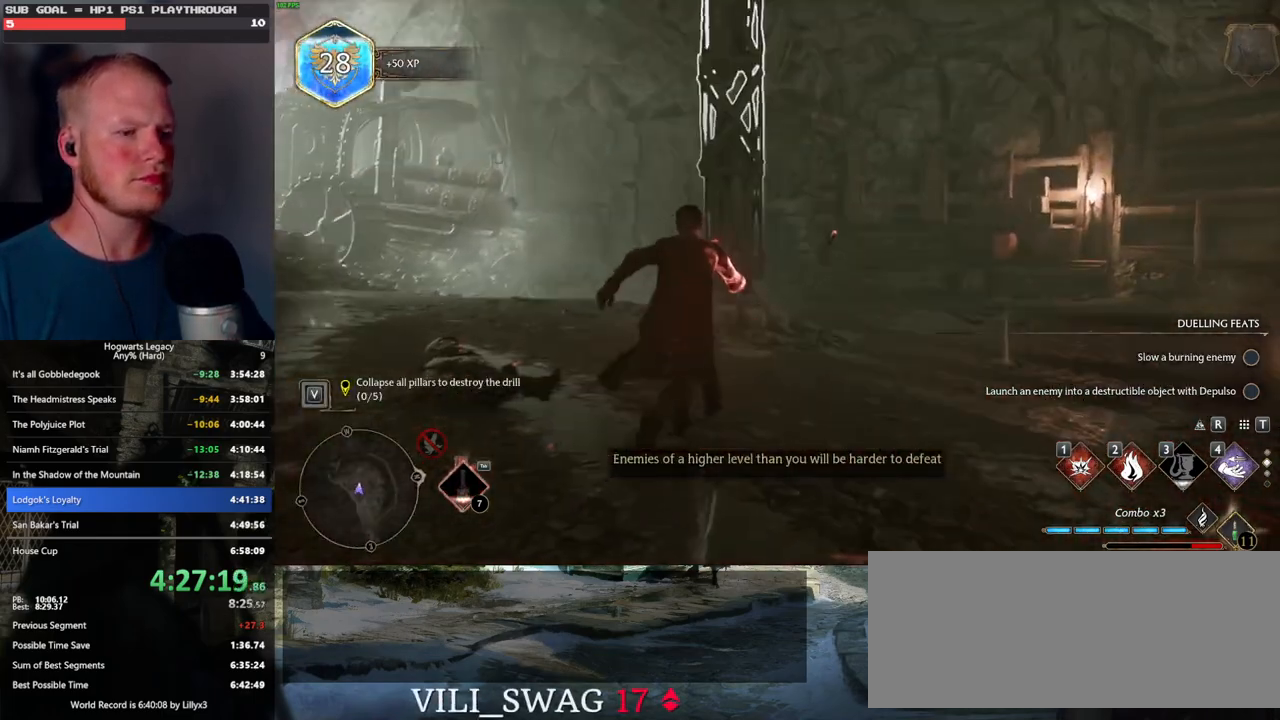
{"keys": ["w"], "mouse": [], "events": []}
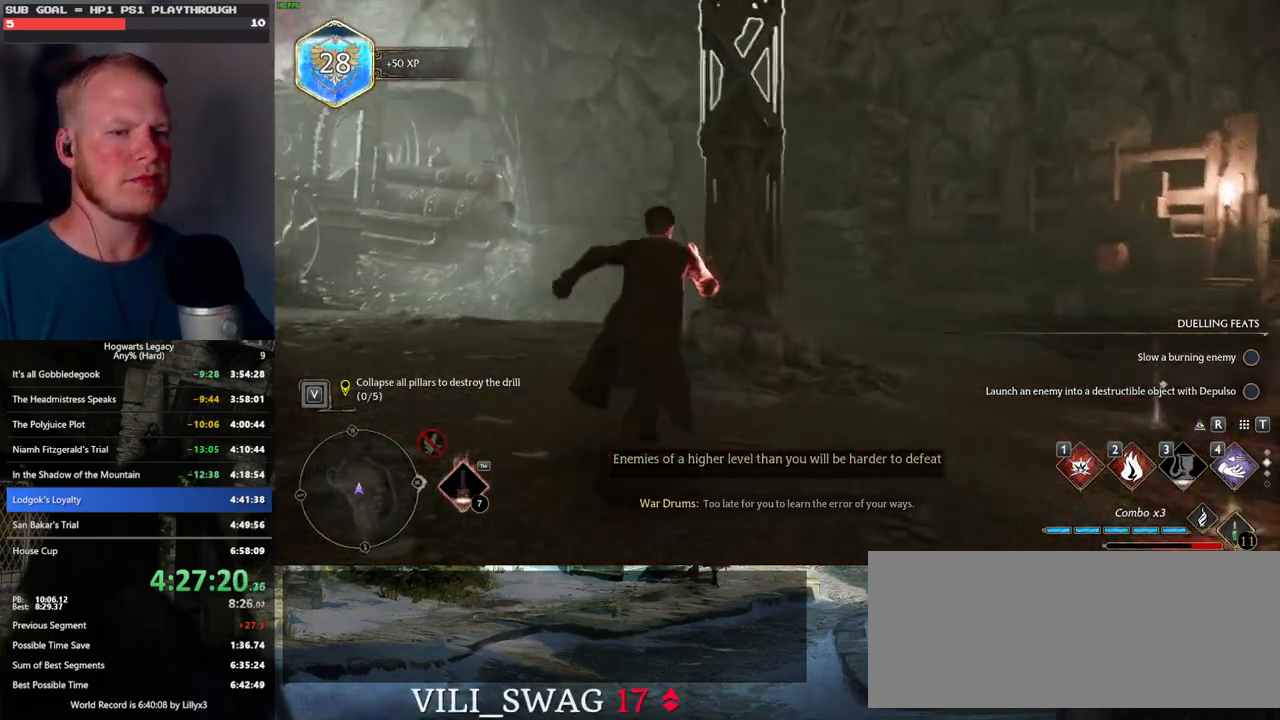
{"keys": [], "mouse": [], "events": [[17, "1", "down"], [100, "1", "up"], [117, "w", "up"]]}
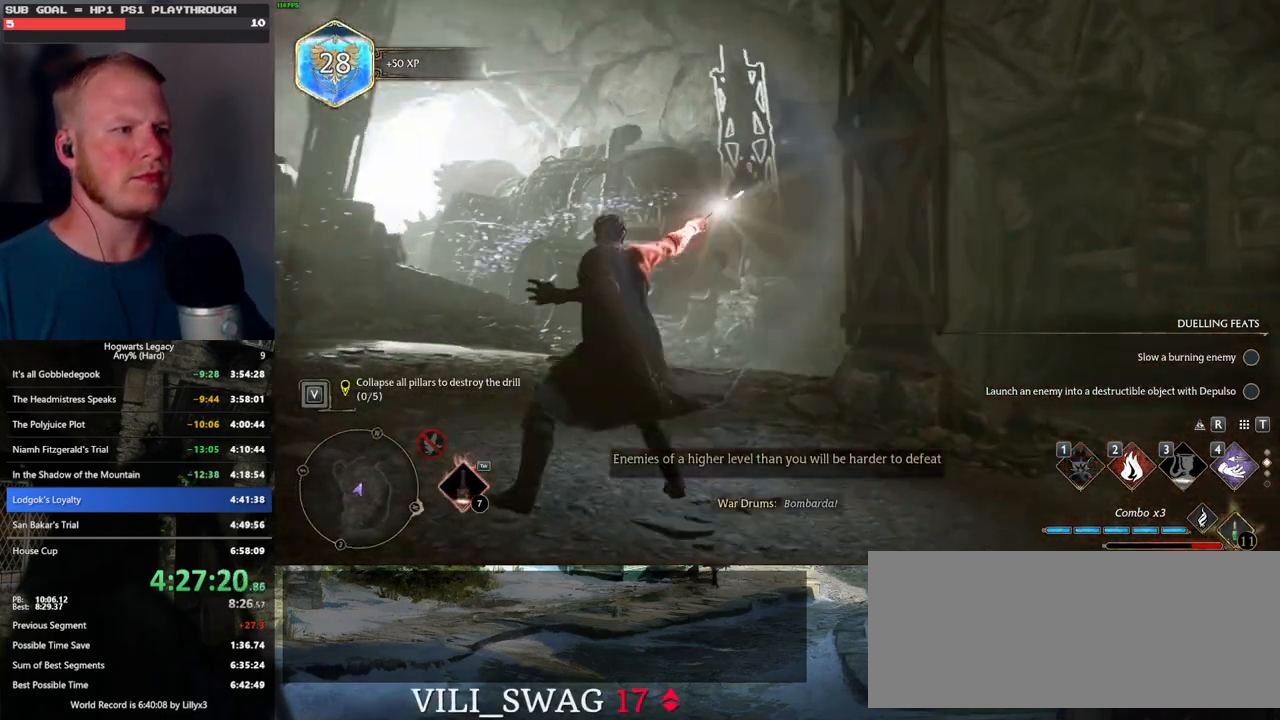
{"keys": ["1"], "mouse": [], "events": [[217, "1", "down"], [350, "1", "up"], [450, "1", "down"]]}
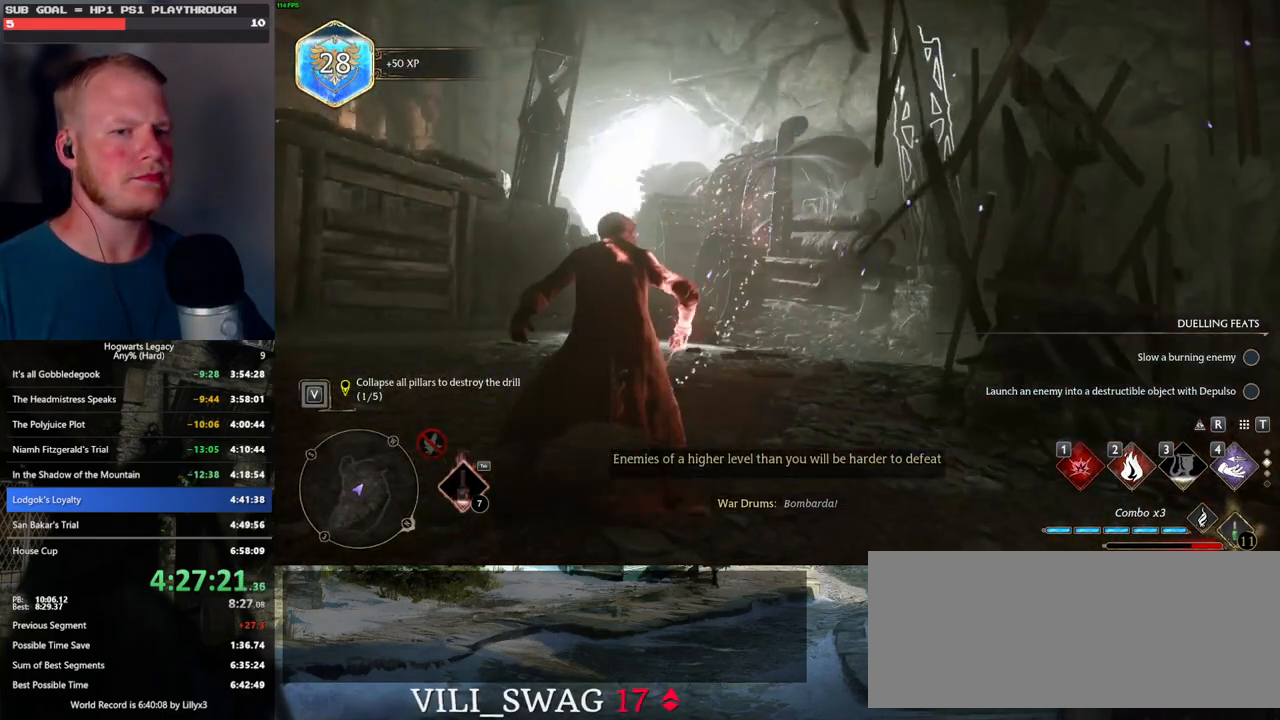
{"keys": [], "mouse": [], "events": [[50, "1", "up"]]}
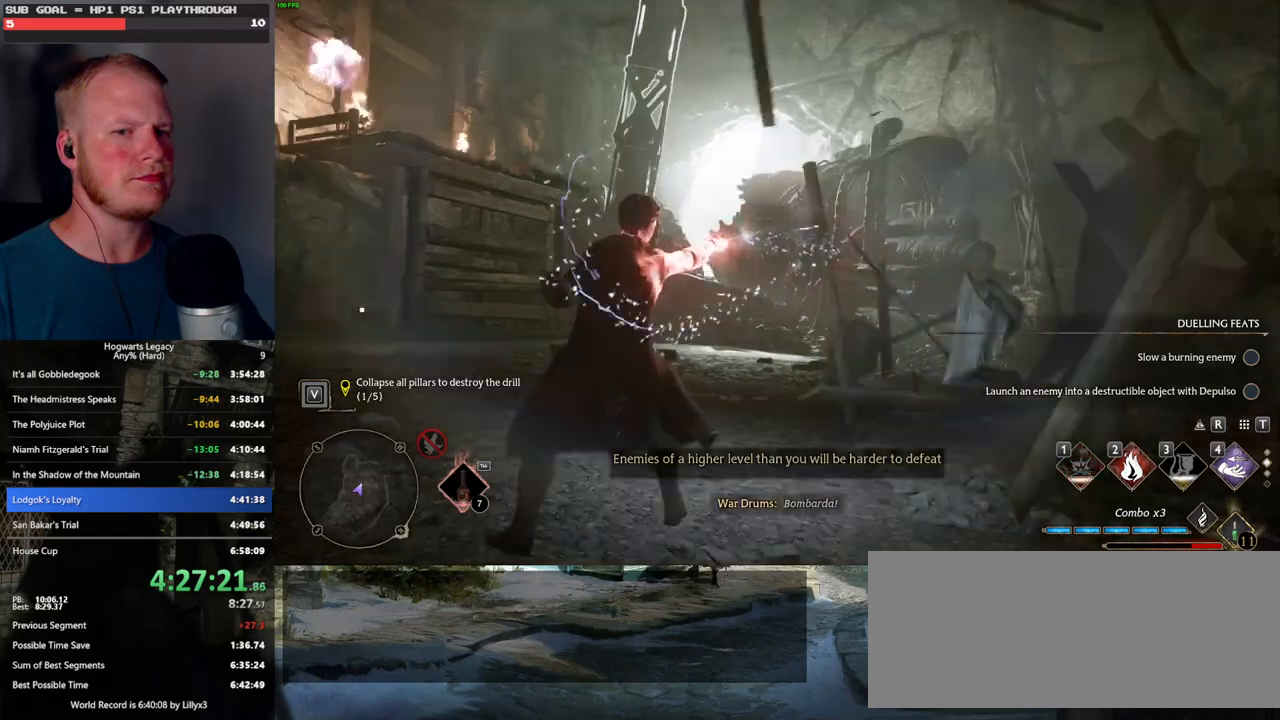
{"keys": ["1"], "mouse": [], "events": [[433, "1", "down"]]}
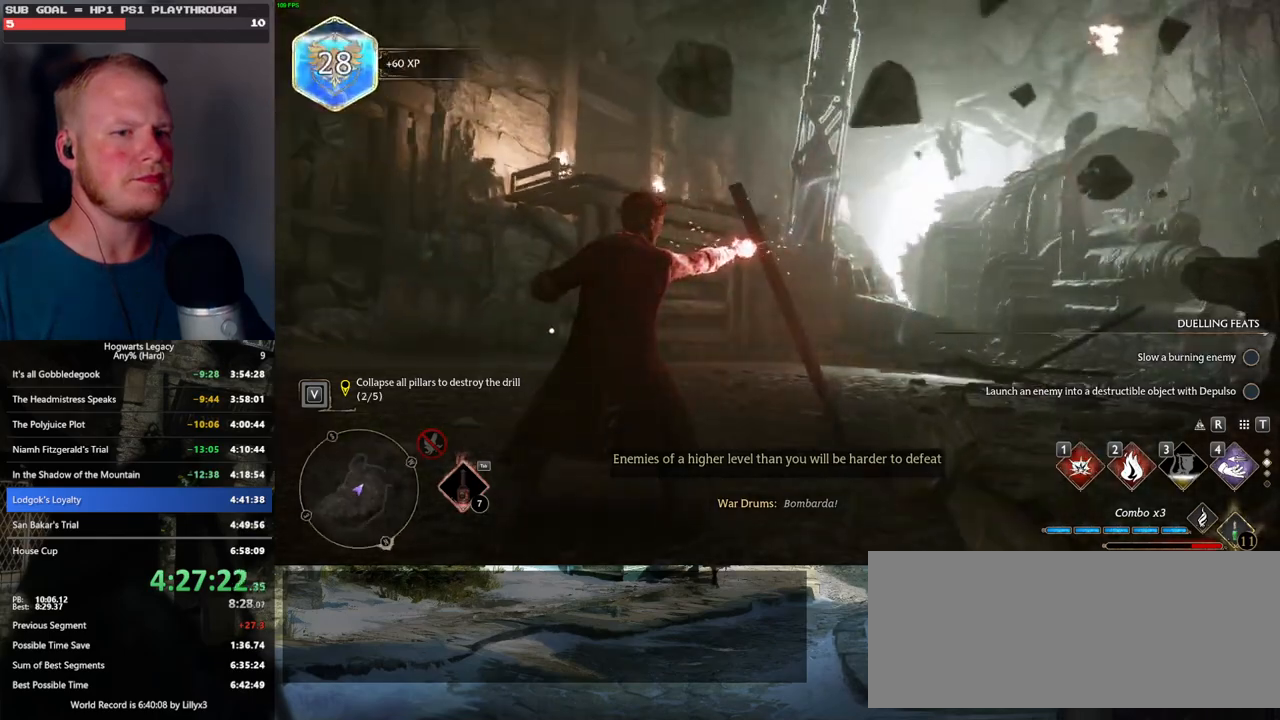
{"keys": [], "mouse": [], "events": [[33, "1", "up"]]}
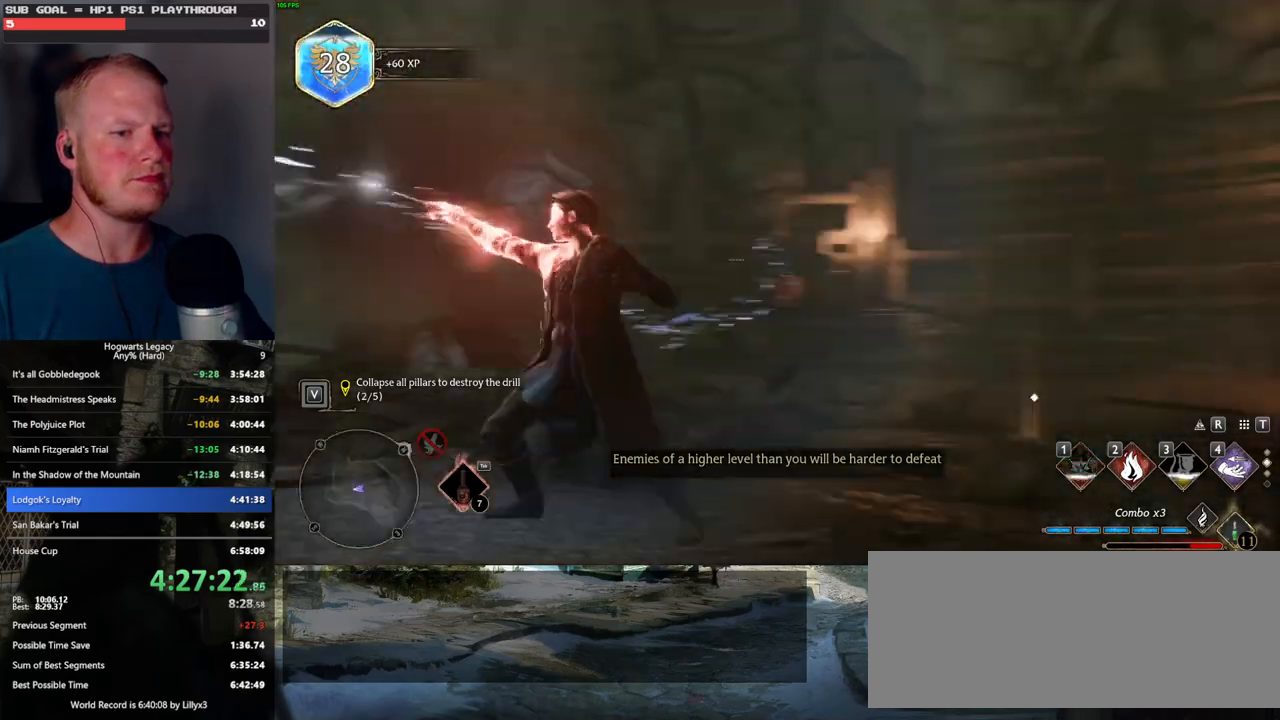
{"keys": ["1"], "mouse": [], "events": [[300, "1", "down"]]}
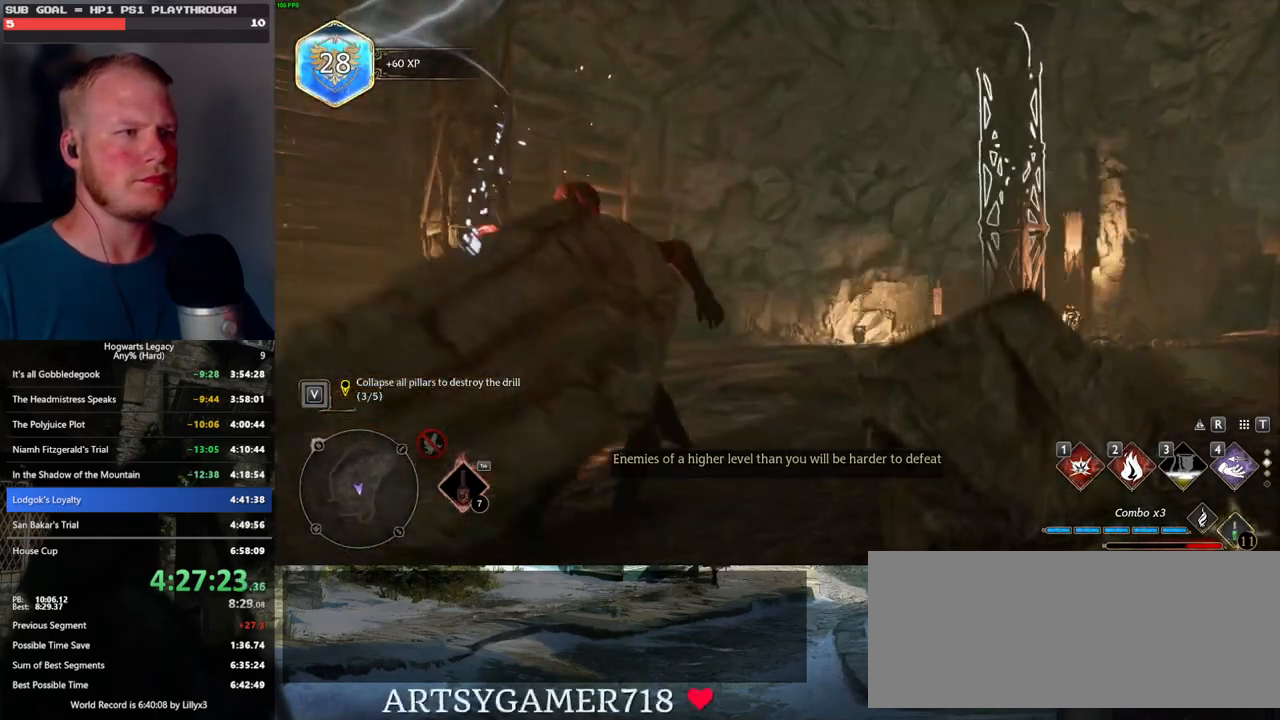
{"keys": [], "mouse": [], "events": [[33, "1", "up"]]}
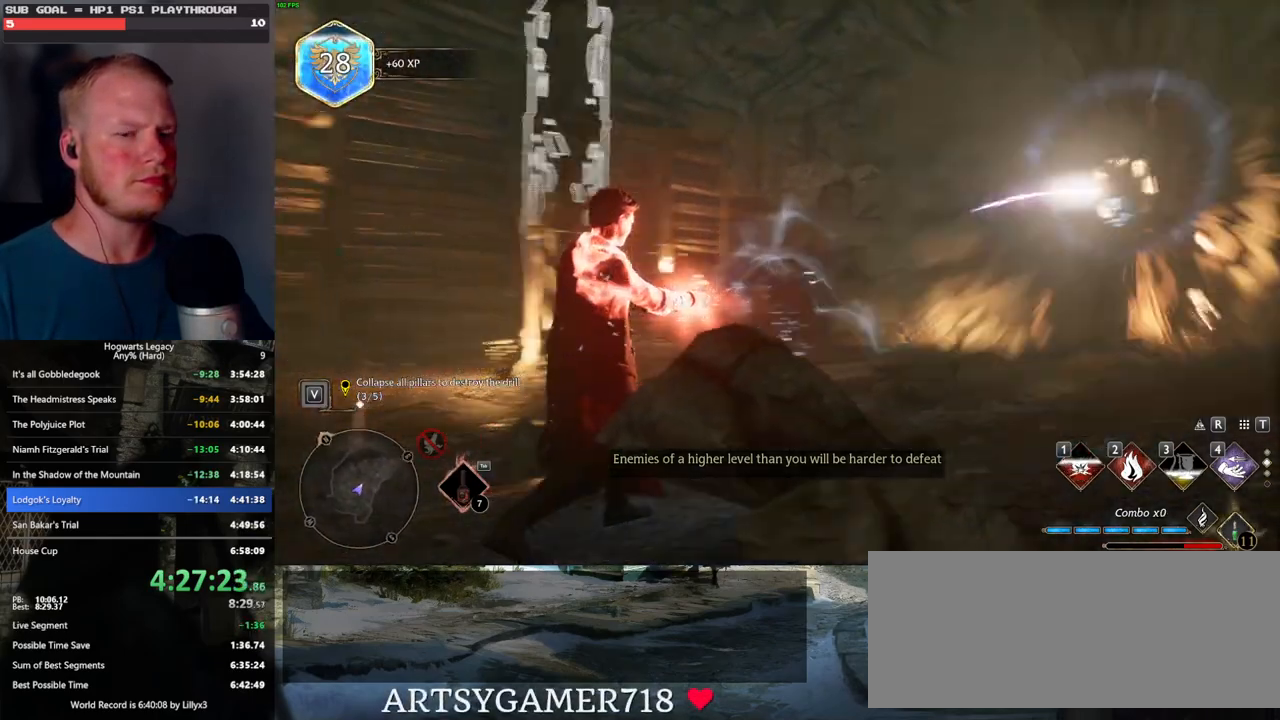
{"keys": ["1"], "mouse": [], "events": [[250, "1", "down"], [383, "1", "up"], [450, "1", "down"]]}
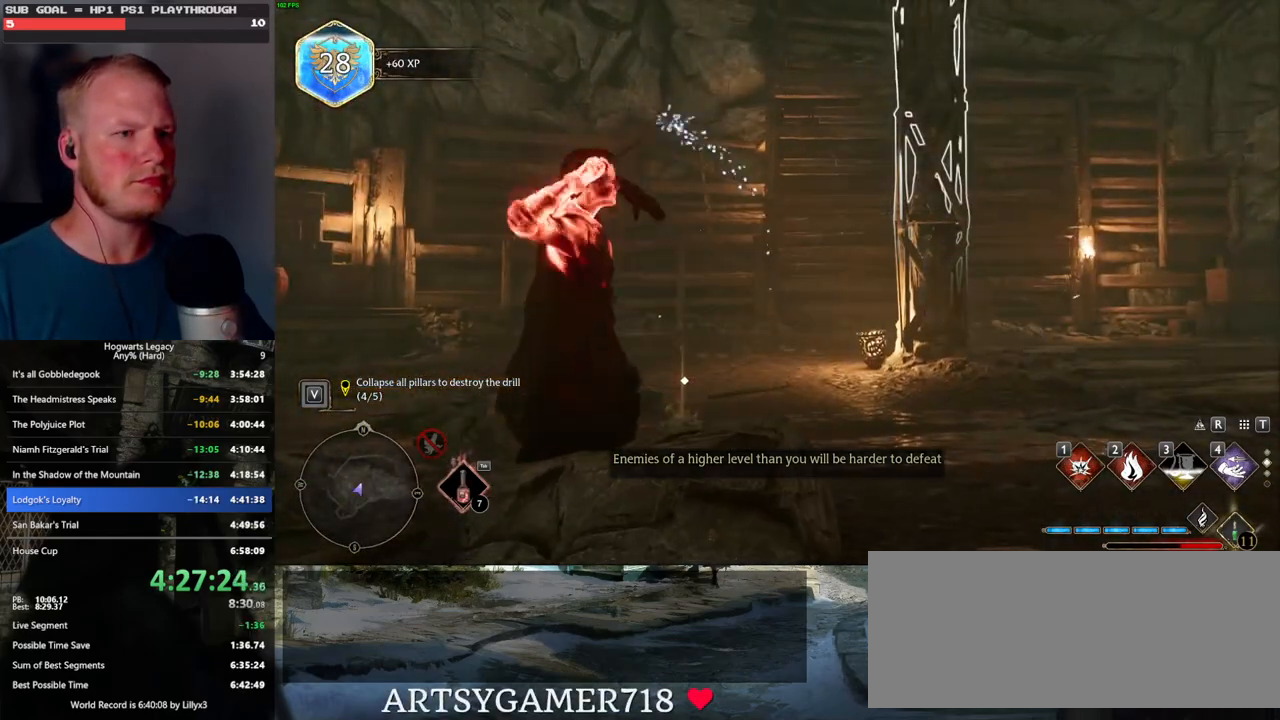
{"keys": [], "mouse": [], "events": [[67, "1", "up"]]}
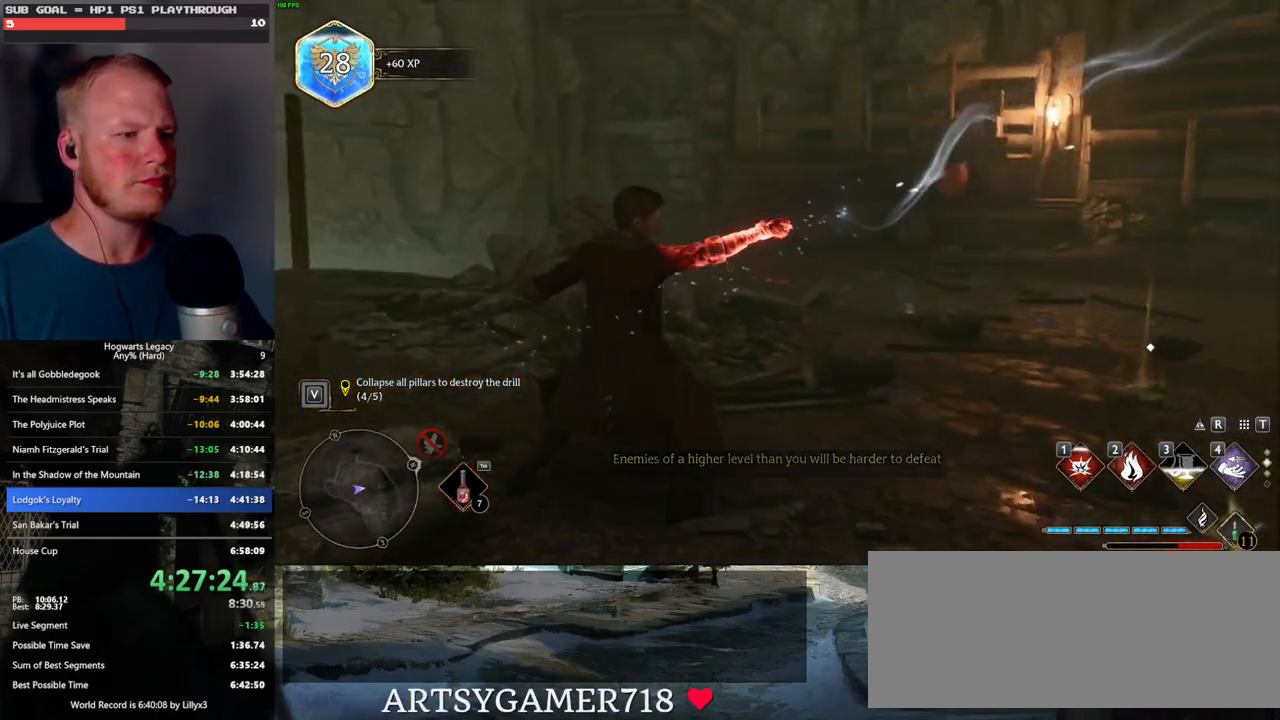
{"keys": ["w"], "mouse": [], "events": [[17, "w", "down"], [67, "space", "down"], [100, "shift_l", "down"], [217, "space", "up"], [233, "shift_l", "up"]]}
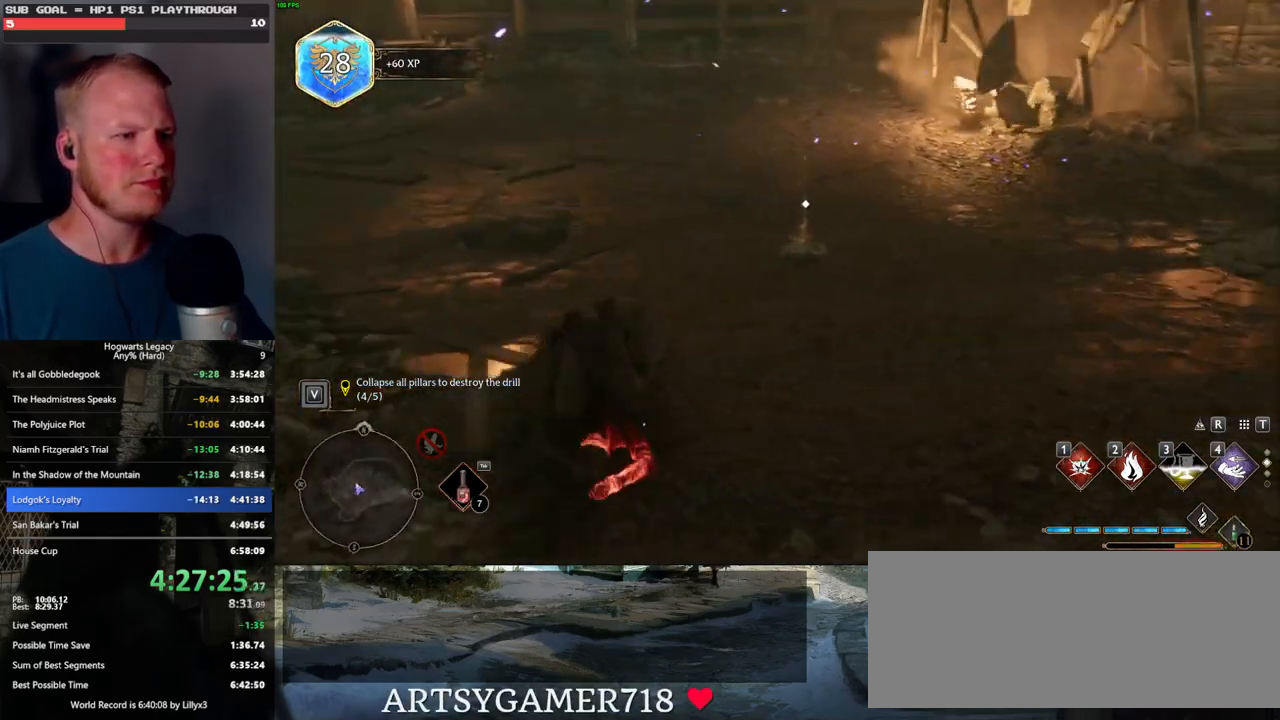
{"keys": ["f"], "mouse": [], "events": [[50, "f", "down"], [117, "f", "up"], [217, "f", "down"], [283, "f", "up"], [367, "f", "down"], [417, "w", "up"], [450, "f", "up"], [500, "f", "down"]]}
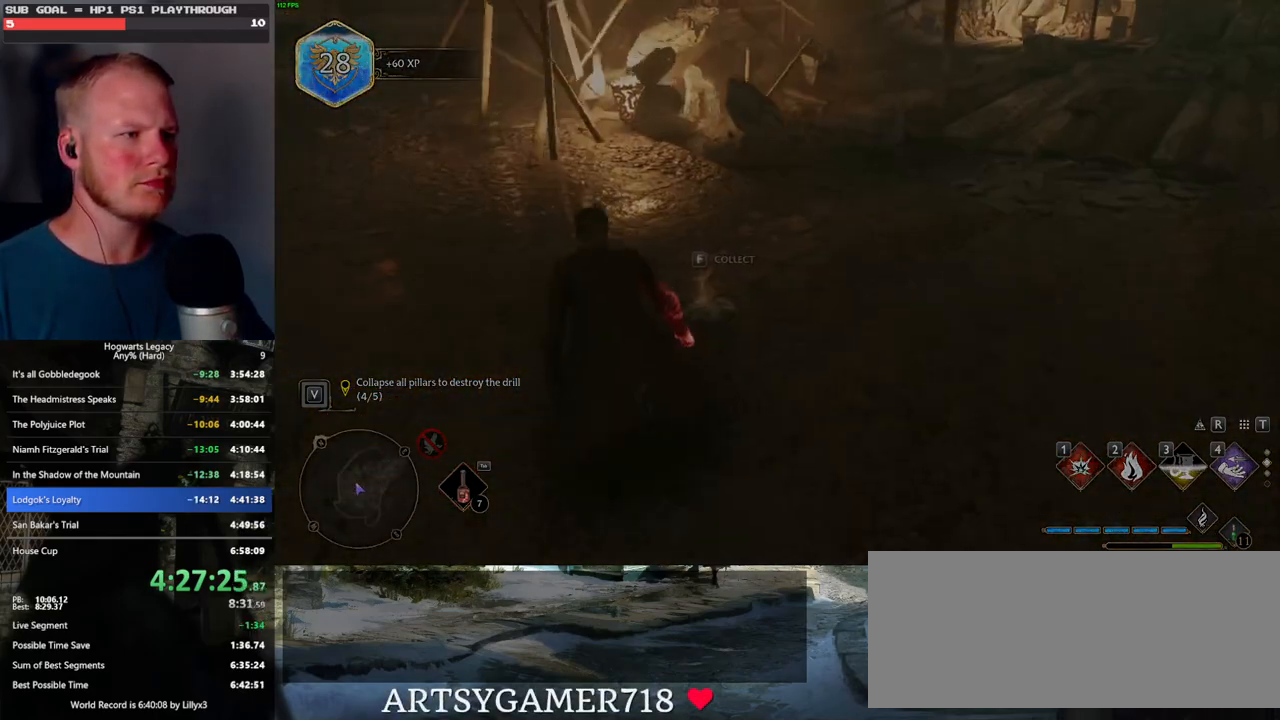
{"keys": [], "mouse": [], "events": [[117, "f", "up"], [167, "f", "down"], [267, "f", "up"]]}